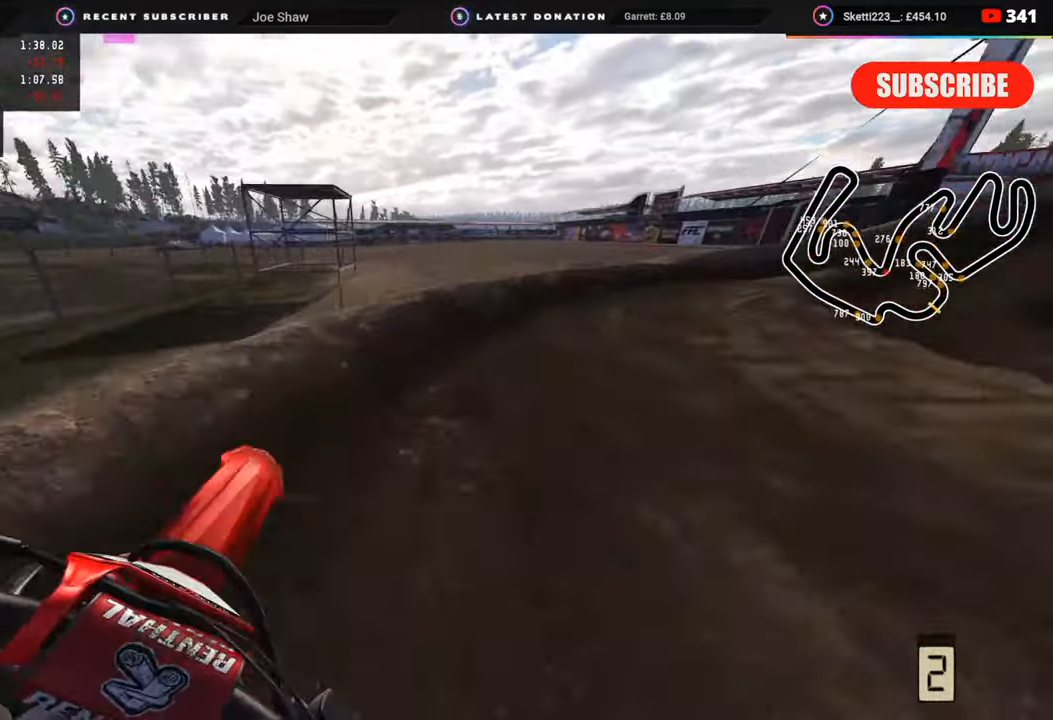
Gameplay with a controller (PlayStation layout); each line is a JSON object with the inputs held at the frame after it. "events" lists button and stick changes between this image and that frame as [ms after this image, input, new state], when the widget could be followed in between.
{"buttons": ["R2", "R3"], "left_stick": "up", "right_stick": "up-left", "events": [[33, "L2", "up"], [267, "R2", "down"], [467, "left_stick", "up"]]}
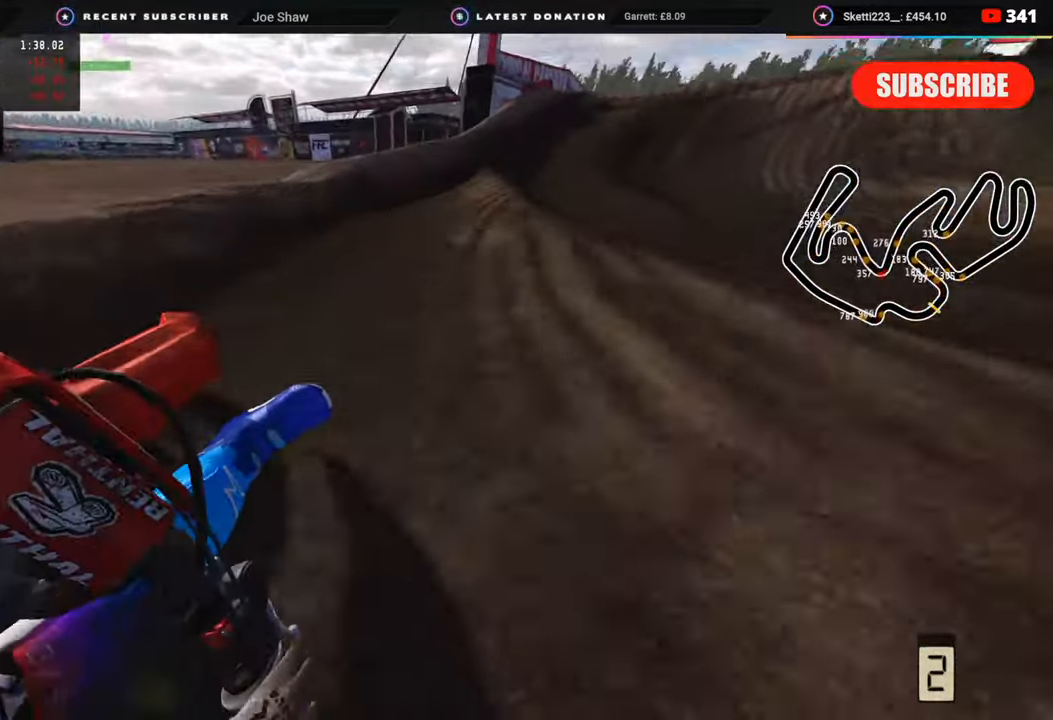
{"buttons": ["R2"], "left_stick": "up-right", "right_stick": "center", "events": [[167, "R3", "up"], [167, "right_stick", "center"], [200, "R2", "up"], [267, "R2", "down"], [383, "left_stick", "up-right"], [433, "R2", "up"], [483, "R2", "down"]]}
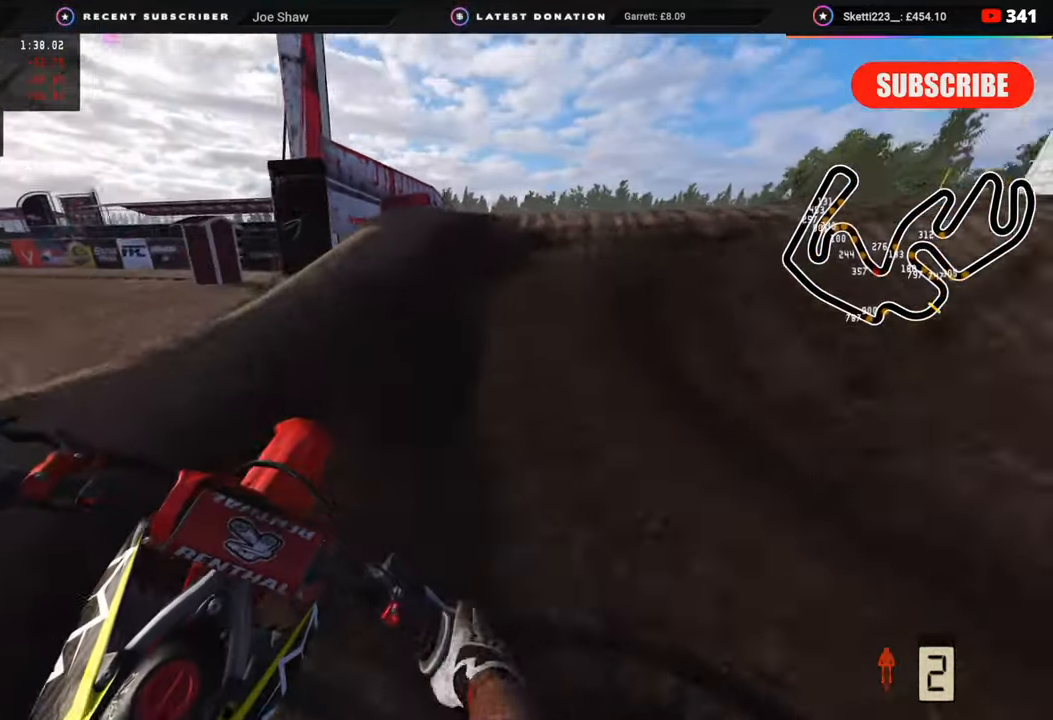
{"buttons": ["R3"], "left_stick": "up-right", "right_stick": "center", "events": [[183, "right_stick", "up"], [233, "R2", "up"], [267, "R3", "down"], [483, "right_stick", "center"]]}
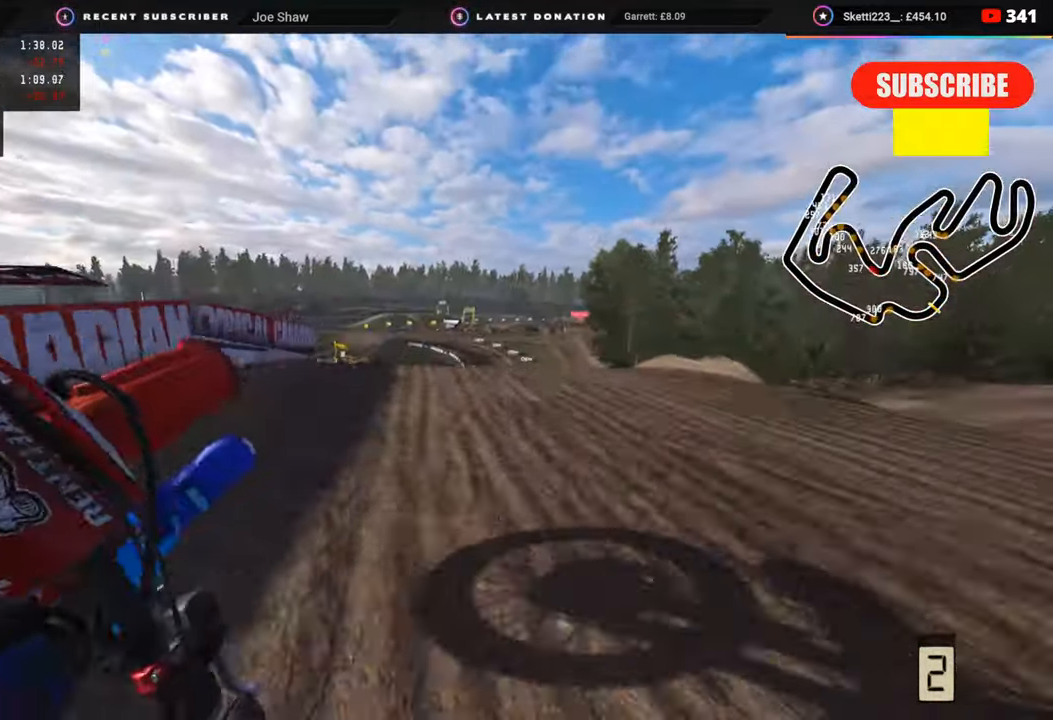
{"buttons": ["R2", "R3"], "left_stick": "up-left", "right_stick": "down", "events": [[50, "left_stick", "up-left"], [133, "R2", "down"], [267, "TRIANGLE", "down"], [283, "right_stick", "down"], [333, "TRIANGLE", "up"]]}
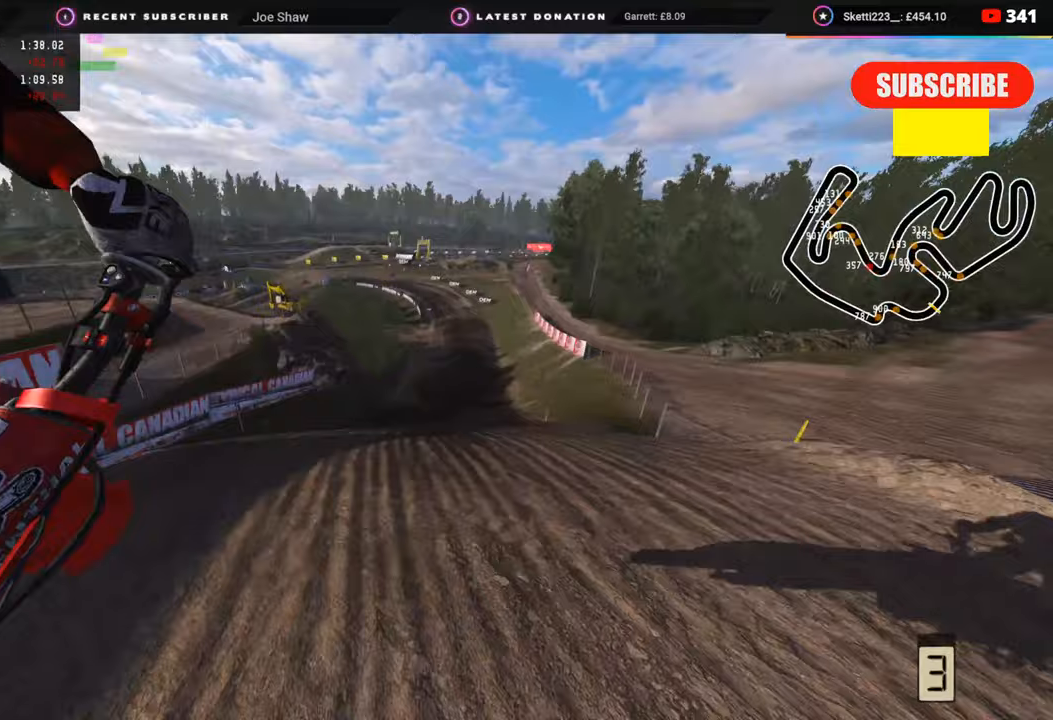
{"buttons": ["R2"], "left_stick": "up-right", "right_stick": "center", "events": [[133, "left_stick", "up"], [333, "R3", "up"], [450, "left_stick", "up-right"], [500, "right_stick", "center"]]}
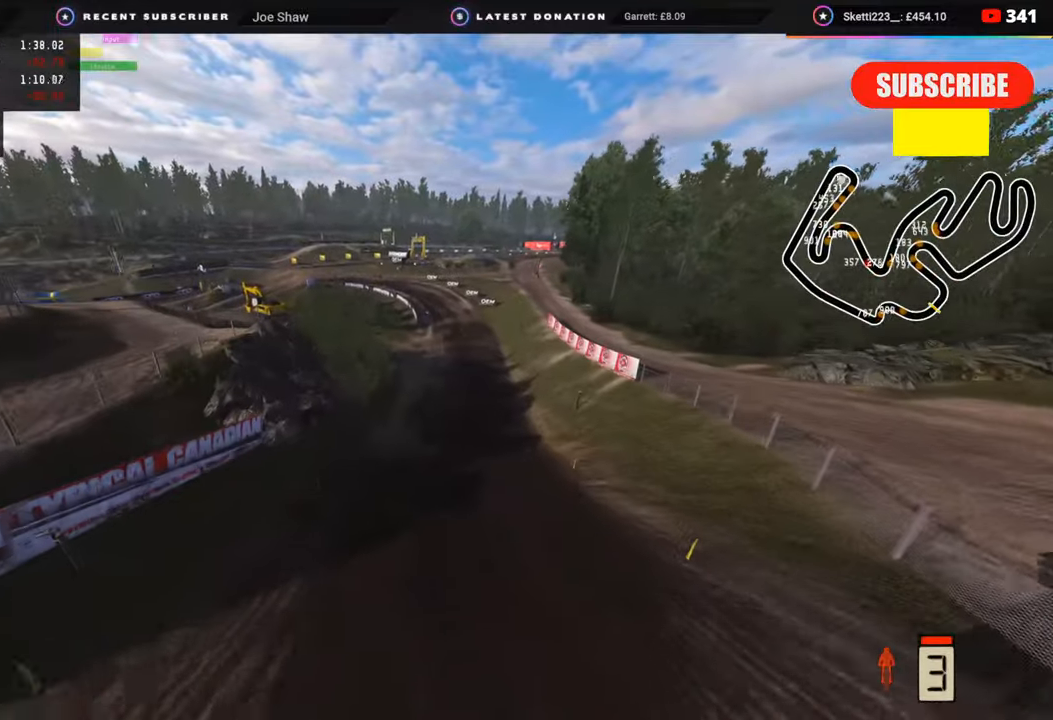
{"buttons": [], "left_stick": "up-right", "right_stick": "up-left", "events": [[50, "right_stick", "up-left"], [83, "left_stick", "right"], [250, "R2", "up"], [400, "left_stick", "up-right"]]}
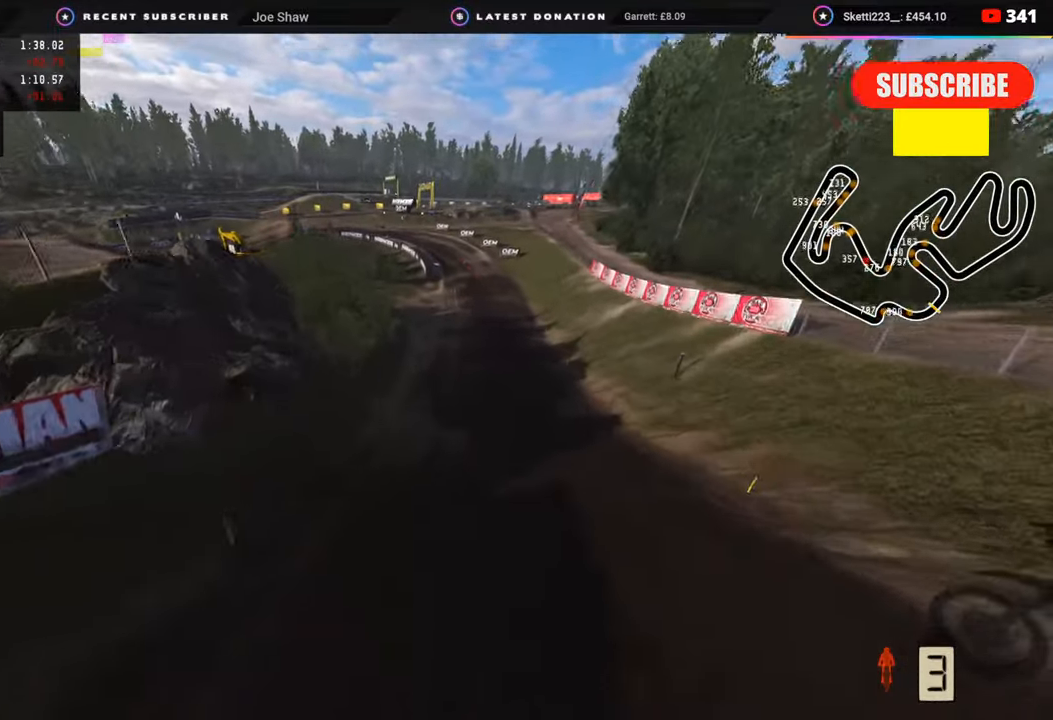
{"buttons": ["R2", "R3"], "left_stick": "up", "right_stick": "up-left", "events": [[83, "R2", "down"], [83, "left_stick", "up"], [317, "R3", "down"]]}
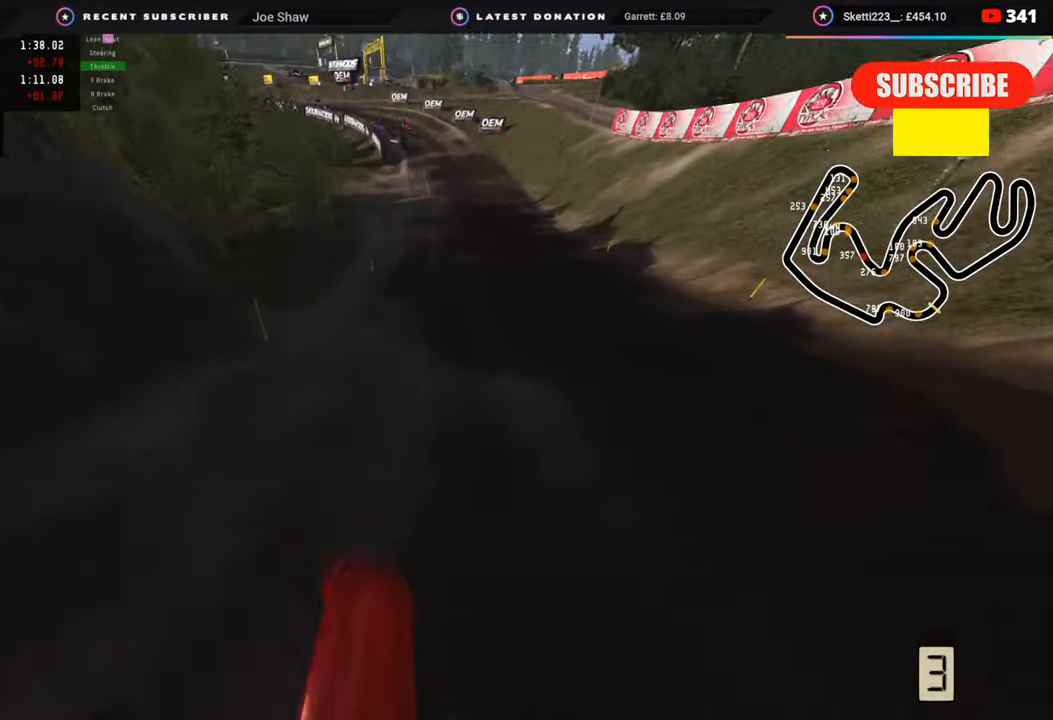
{"buttons": ["R2", "R3"], "left_stick": "center", "right_stick": "left", "events": [[367, "left_stick", "center"], [500, "right_stick", "left"]]}
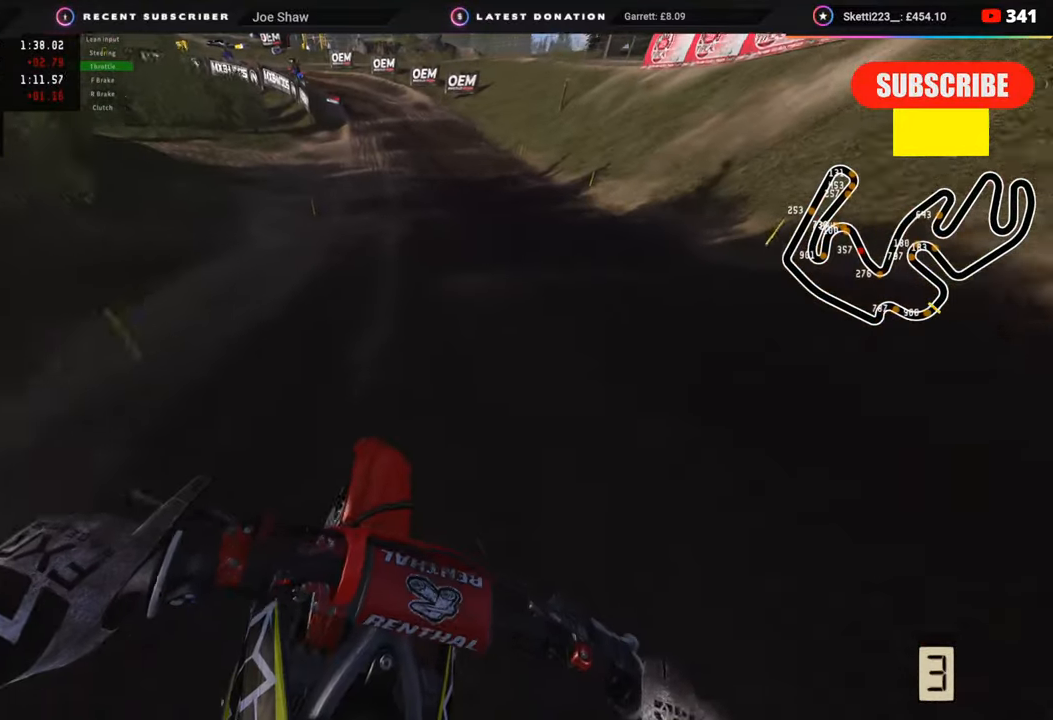
{"buttons": ["R2"], "left_stick": "down-left", "right_stick": "left", "events": [[217, "left_stick", "down-left"], [250, "R3", "up"]]}
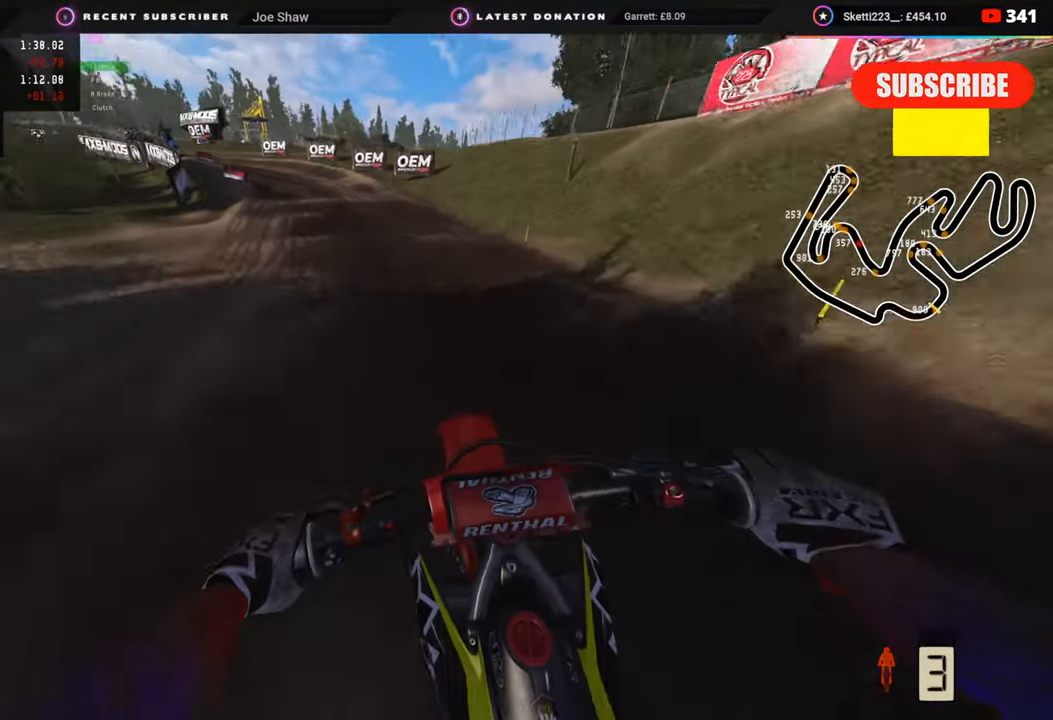
{"buttons": ["R2"], "left_stick": "down-left", "right_stick": "center", "events": [[117, "right_stick", "center"]]}
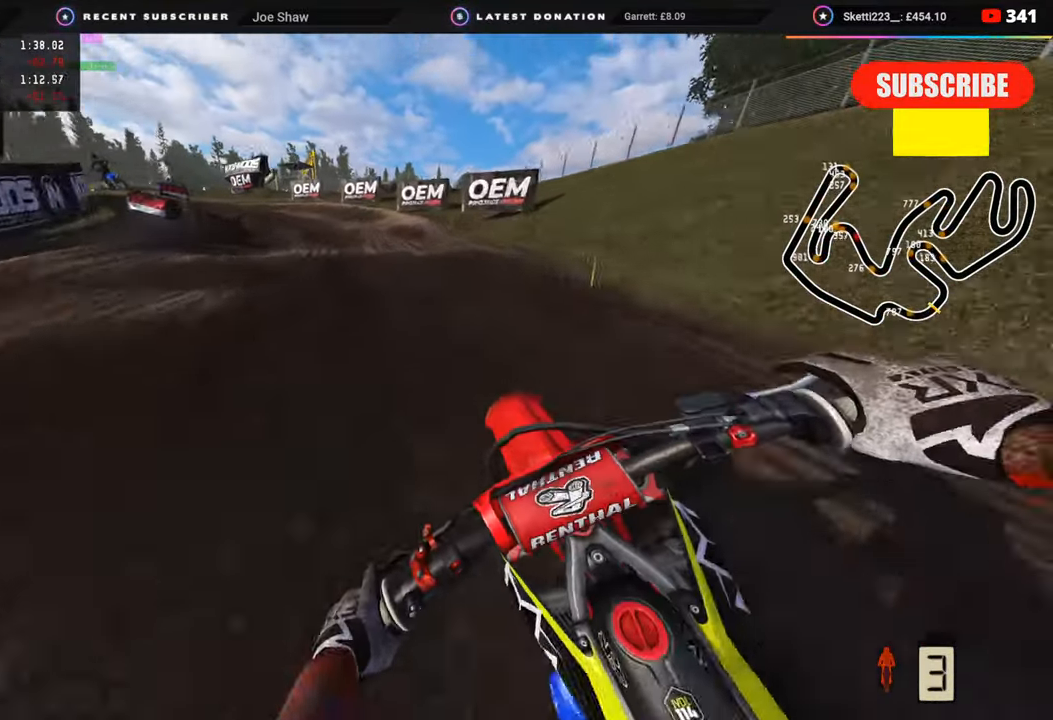
{"buttons": [], "left_stick": "down-left", "right_stick": "down", "events": [[150, "R2", "up"], [150, "right_stick", "down"], [200, "R2", "down"], [367, "SQUARE", "down"], [417, "R2", "up"], [450, "SQUARE", "up"]]}
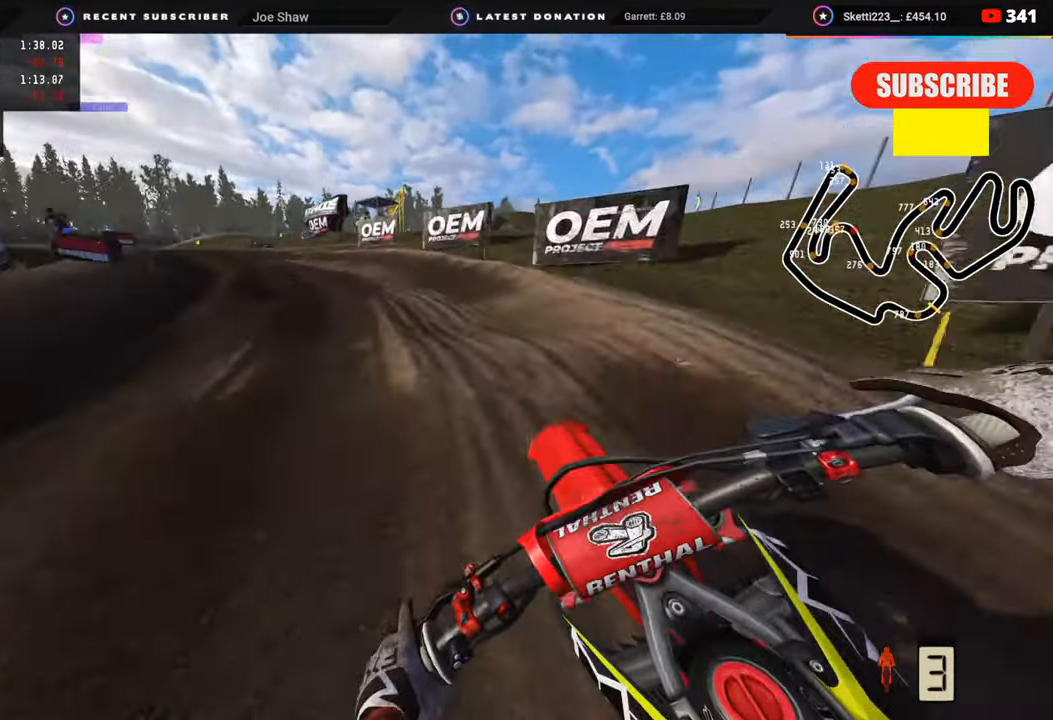
{"buttons": ["R2", "R3"], "left_stick": "down-left", "right_stick": "center", "events": [[100, "R2", "down"], [317, "R2", "up"], [383, "R3", "down"], [467, "R2", "down"], [467, "right_stick", "center"]]}
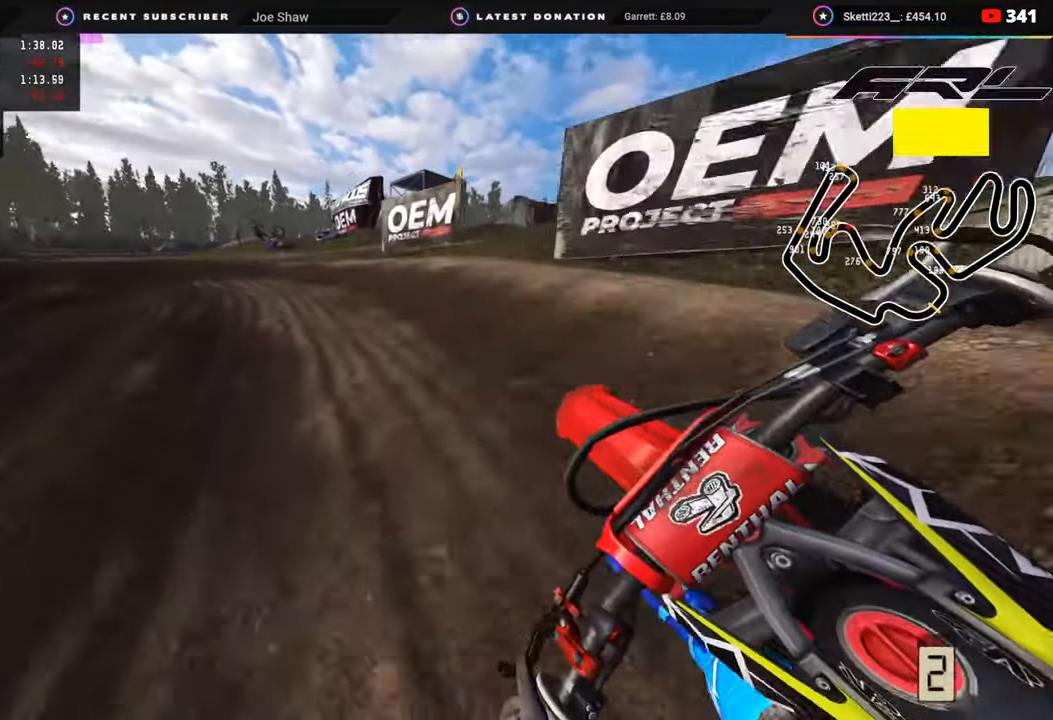
{"buttons": ["R2", "R3"], "left_stick": "down-left", "right_stick": "center", "events": [[50, "R2", "up"], [150, "R2", "down"]]}
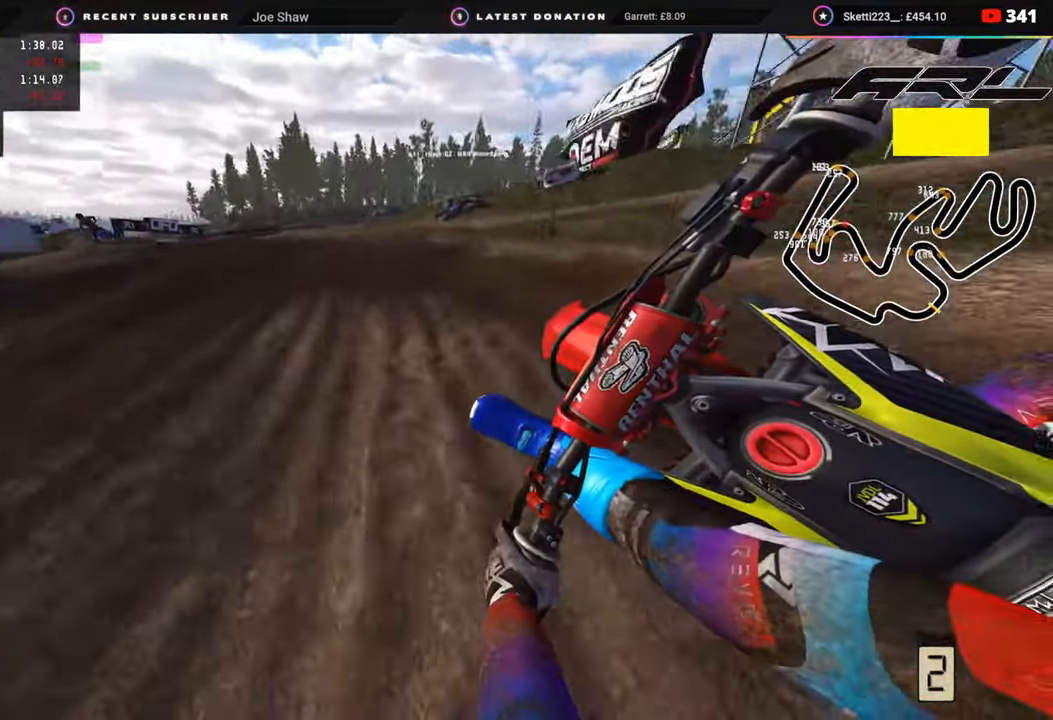
{"buttons": ["R2", "R3"], "left_stick": "down", "right_stick": "center", "events": [[50, "R2", "up"], [133, "R2", "down"], [467, "left_stick", "down"]]}
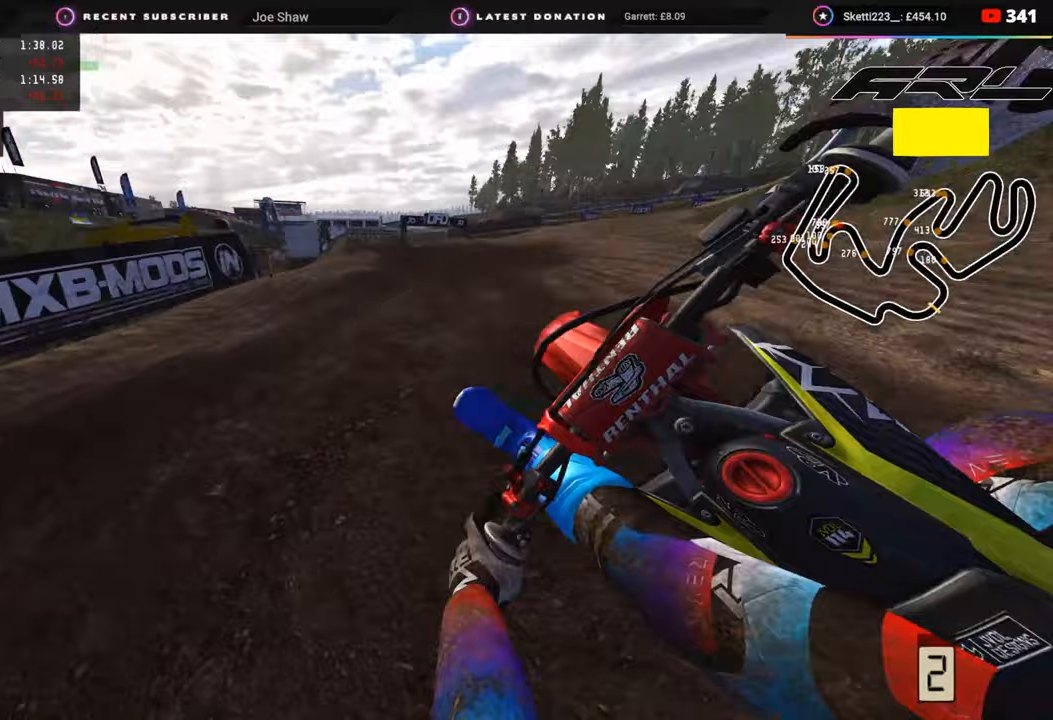
{"buttons": ["R2"], "left_stick": "center", "right_stick": "down-left", "events": [[17, "left_stick", "down-right"], [100, "R3", "up"], [100, "right_stick", "down-left"], [200, "left_stick", "center"]]}
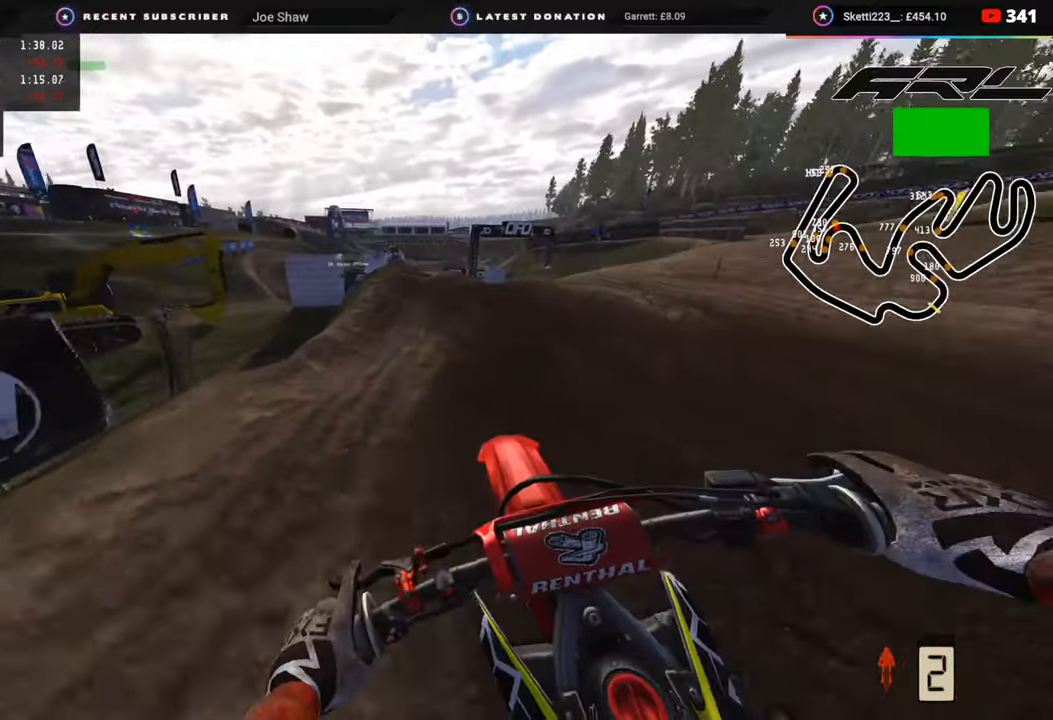
{"buttons": ["R3"], "left_stick": "down-left", "right_stick": "down-left", "events": [[50, "R2", "up"], [50, "left_stick", "down"], [117, "left_stick", "down-left"], [383, "R3", "down"]]}
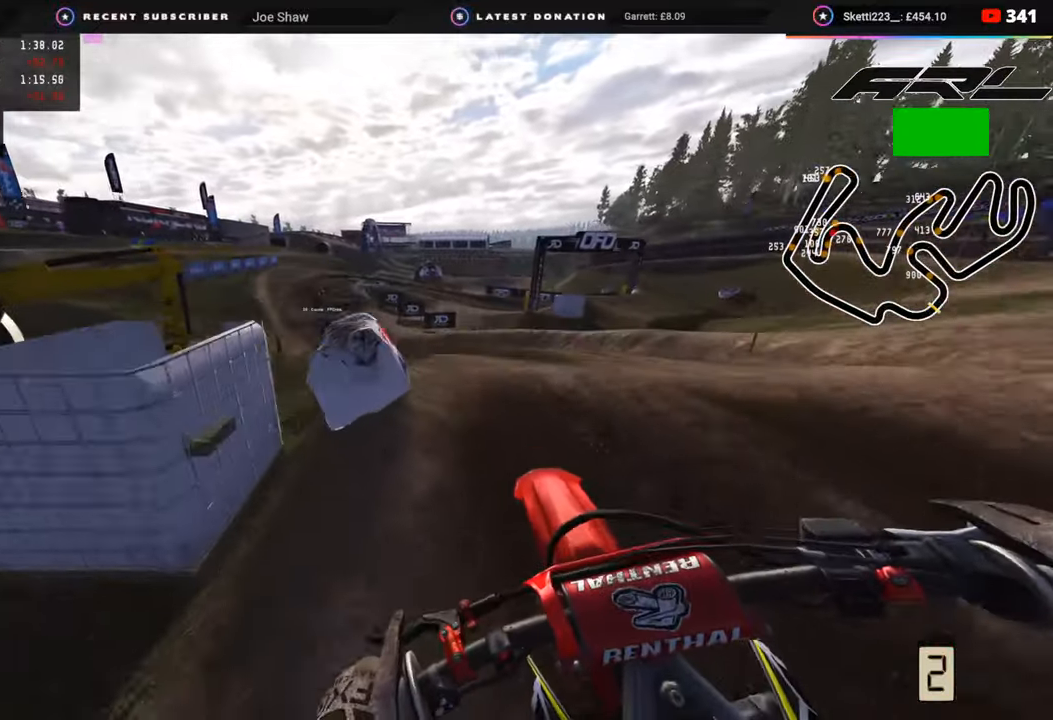
{"buttons": ["R2"], "left_stick": "down-left", "right_stick": "center", "events": [[283, "R2", "down"], [317, "R3", "up"], [450, "right_stick", "center"]]}
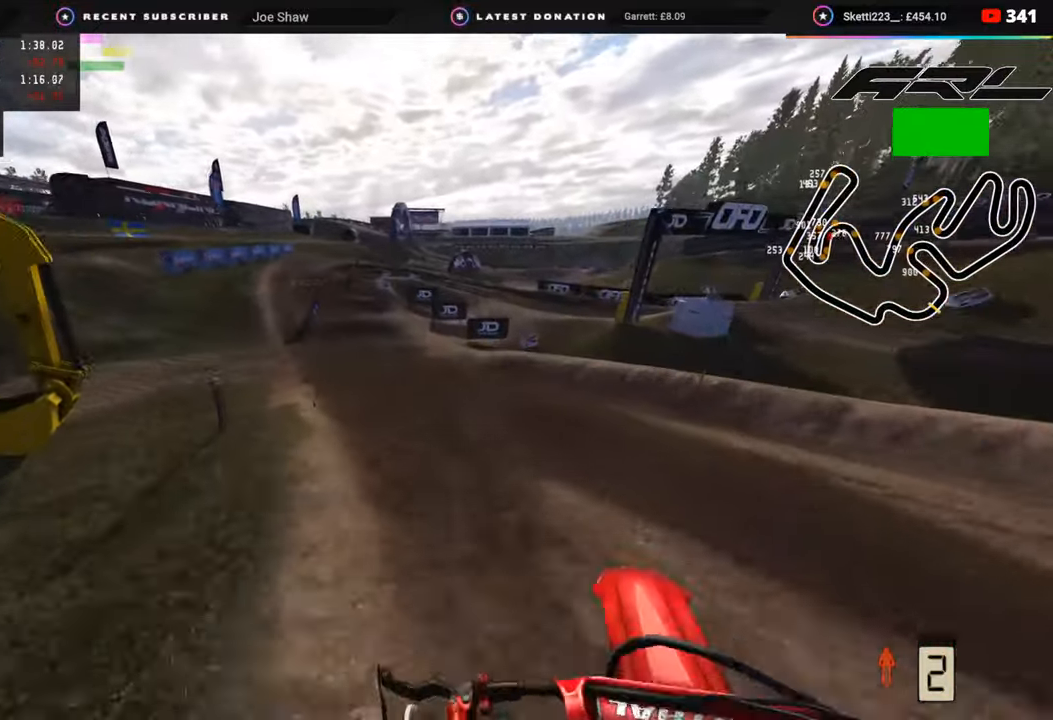
{"buttons": ["R2", "R3"], "left_stick": "down-left", "right_stick": "center", "events": [[83, "right_stick", "up"], [283, "R2", "up"], [467, "R3", "down"], [467, "right_stick", "center"], [500, "R2", "down"]]}
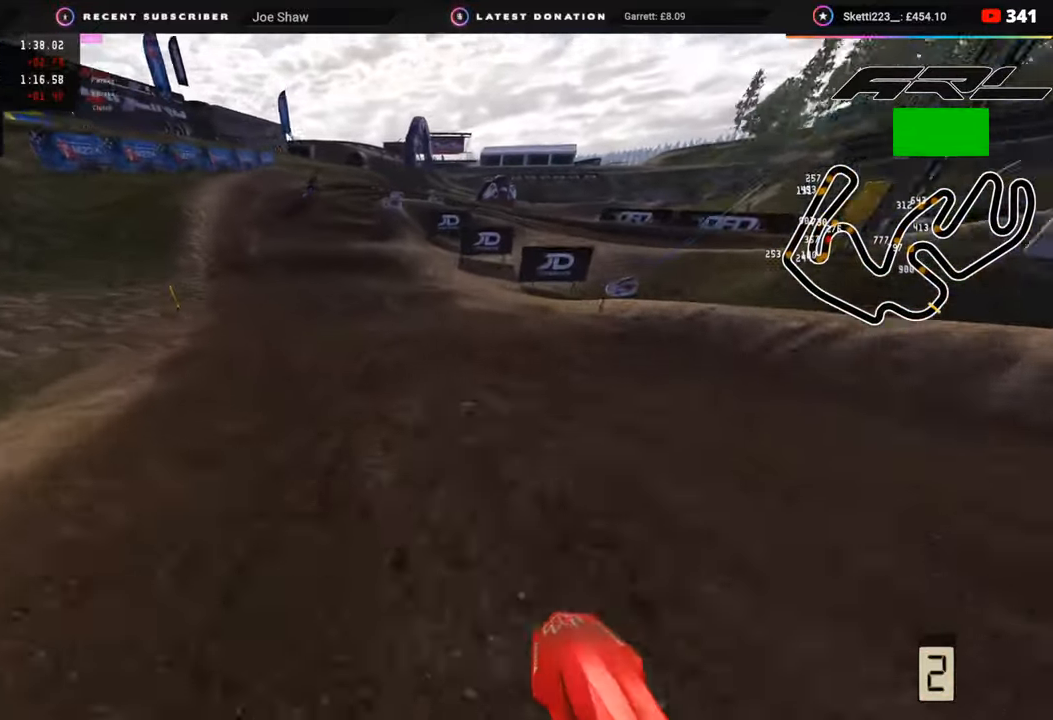
{"buttons": ["R2"], "left_stick": "up-right", "right_stick": "center", "events": [[267, "left_stick", "center"], [333, "R3", "up"], [383, "left_stick", "up-right"]]}
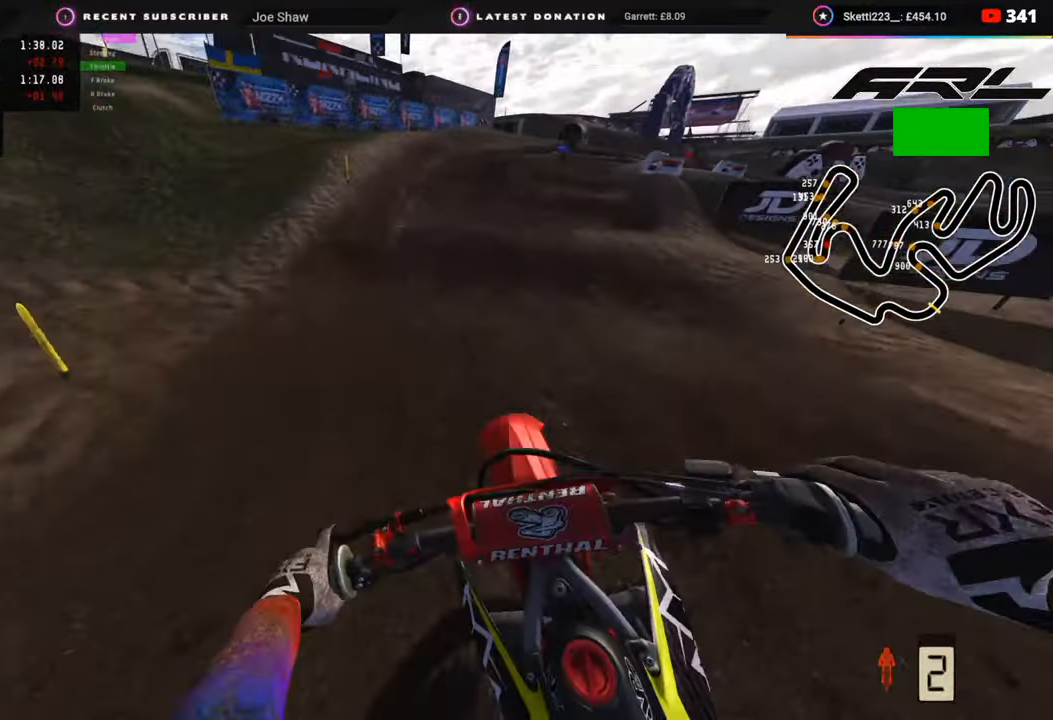
{"buttons": [], "left_stick": "up-right", "right_stick": "up-left", "events": [[50, "R2", "up"], [133, "right_stick", "left"], [183, "R2", "down"], [233, "right_stick", "up-left"], [383, "R2", "up"]]}
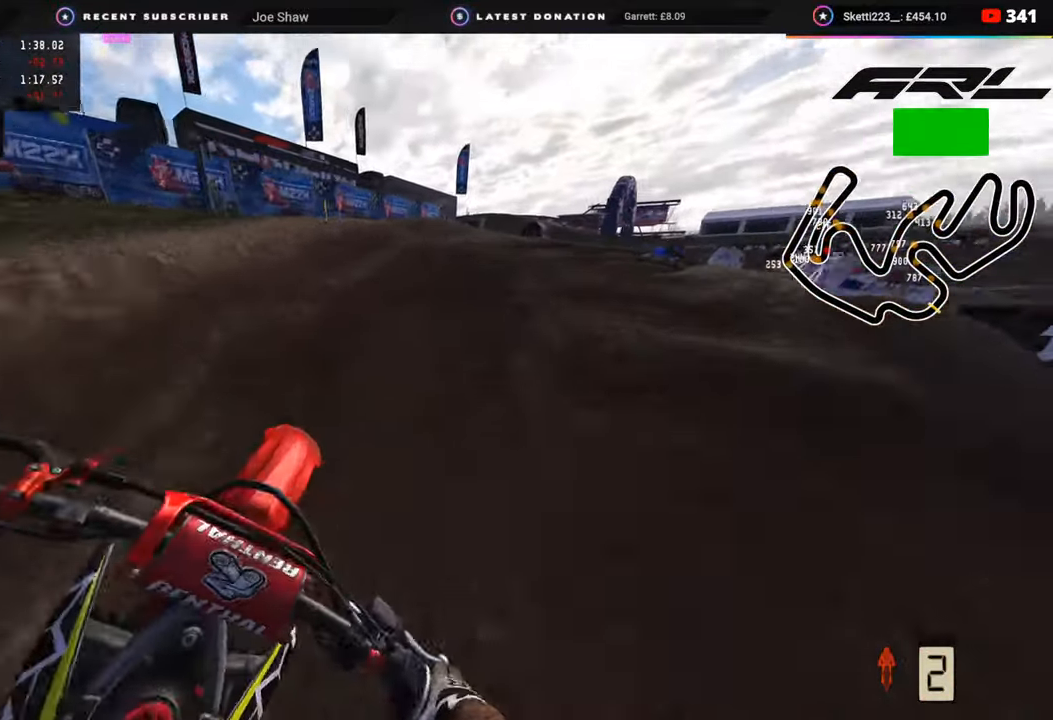
{"buttons": [], "left_stick": "up-right", "right_stick": "up-left", "events": [[17, "TRIANGLE", "down"], [33, "R2", "down"], [83, "TRIANGLE", "up"], [100, "R2", "up"], [267, "R2", "down"], [467, "R2", "up"]]}
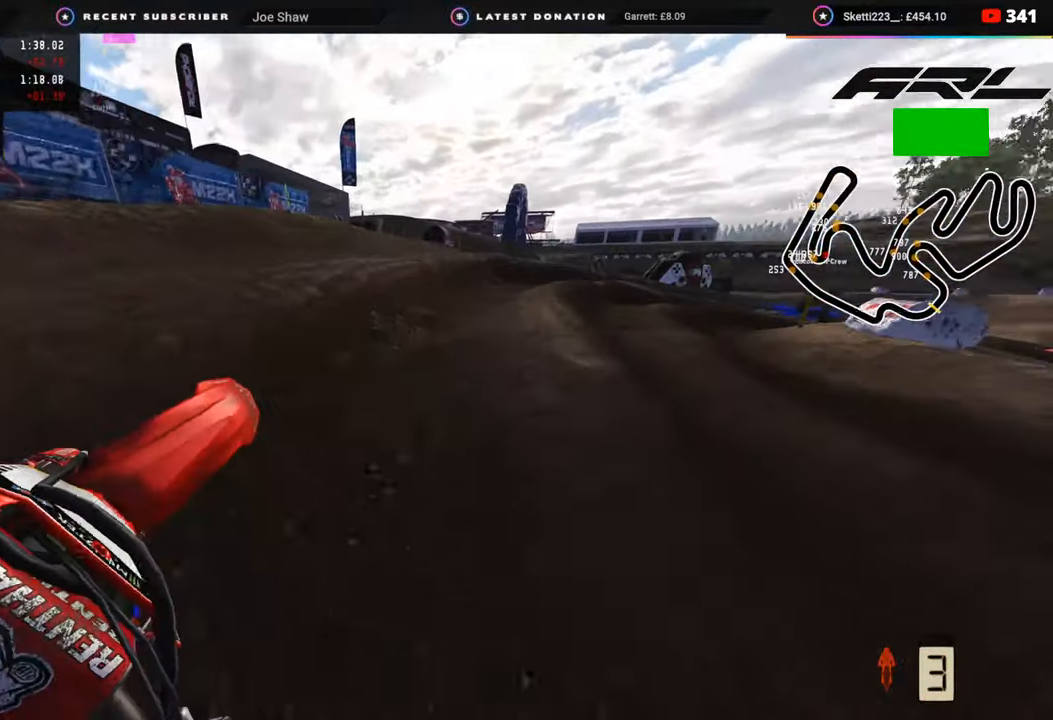
{"buttons": ["R2"], "left_stick": "up-right", "right_stick": "up-left", "events": [[33, "R2", "down"]]}
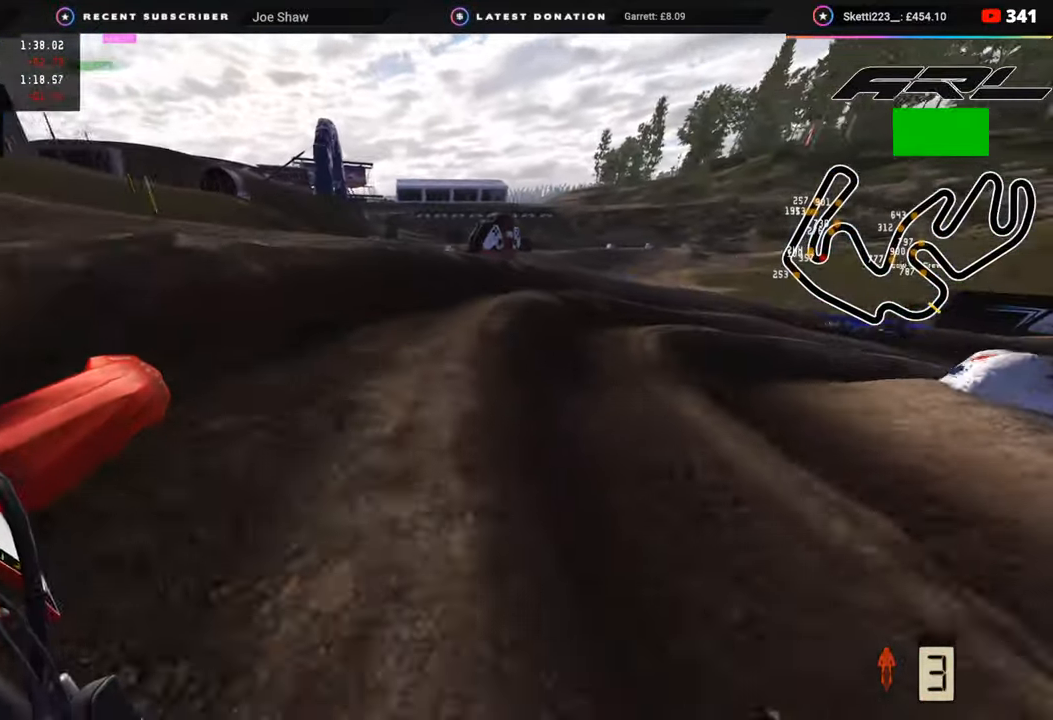
{"buttons": ["R2"], "left_stick": "up-right", "right_stick": "up-left", "events": [[133, "R2", "up"], [133, "right_stick", "left"], [200, "R2", "down"], [250, "right_stick", "up-left"]]}
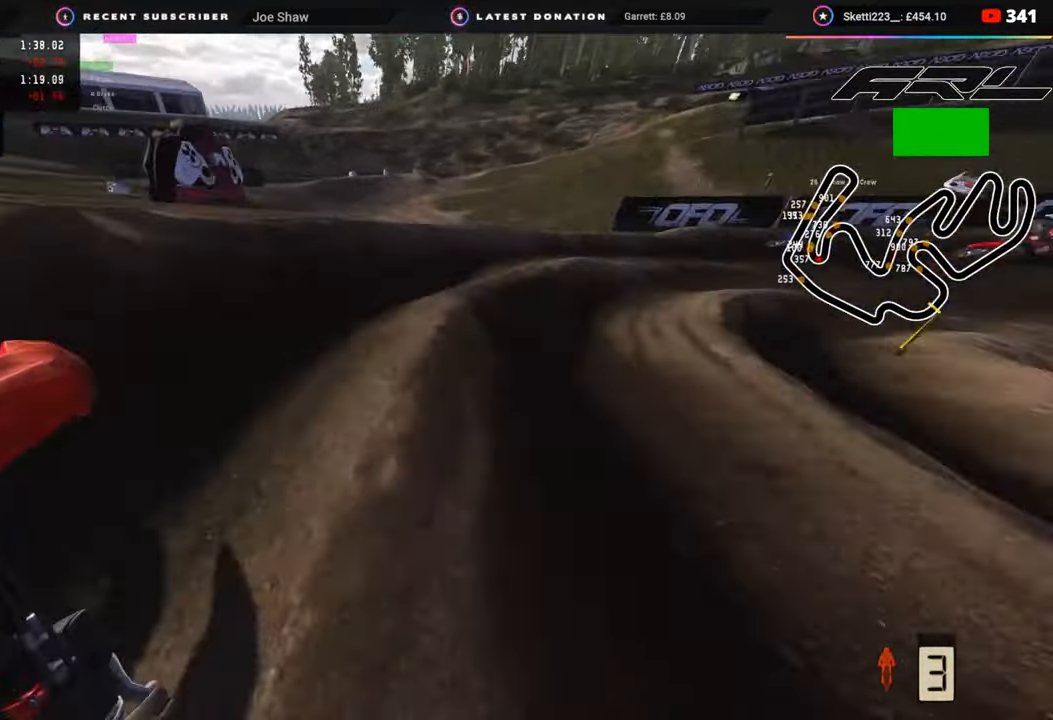
{"buttons": ["R2"], "left_stick": "up-right", "right_stick": "up-left", "events": []}
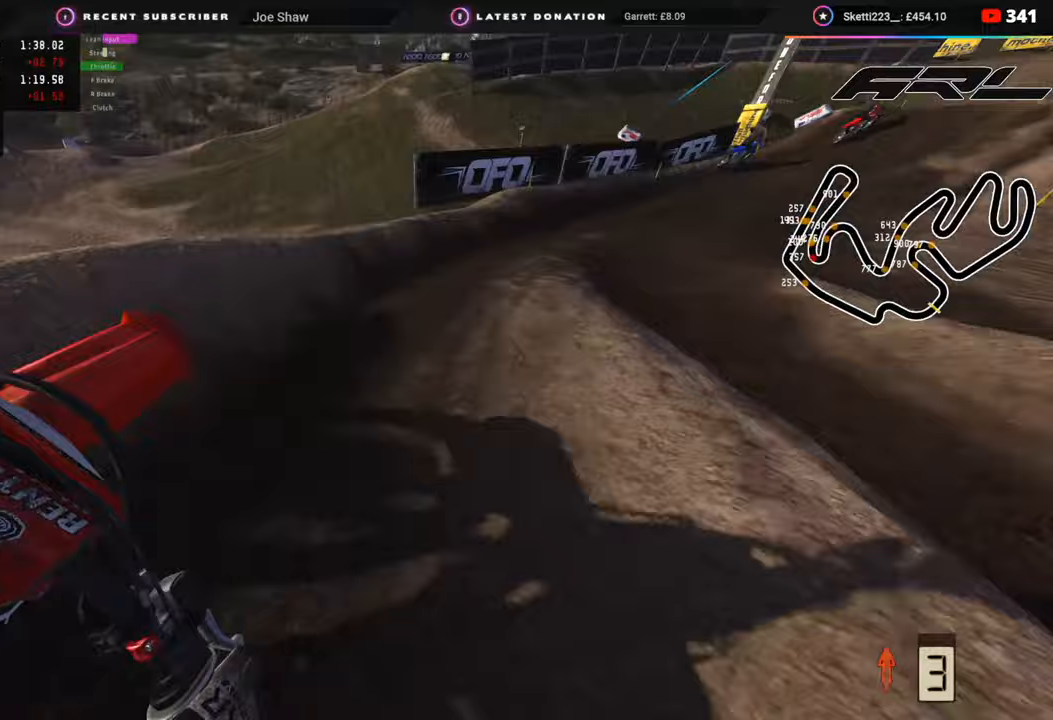
{"buttons": ["R2", "R3"], "left_stick": "up-right", "right_stick": "left", "events": [[50, "R2", "up"], [50, "right_stick", "left"], [167, "R2", "down"], [217, "right_stick", "up-left"], [483, "R3", "down"], [483, "right_stick", "left"]]}
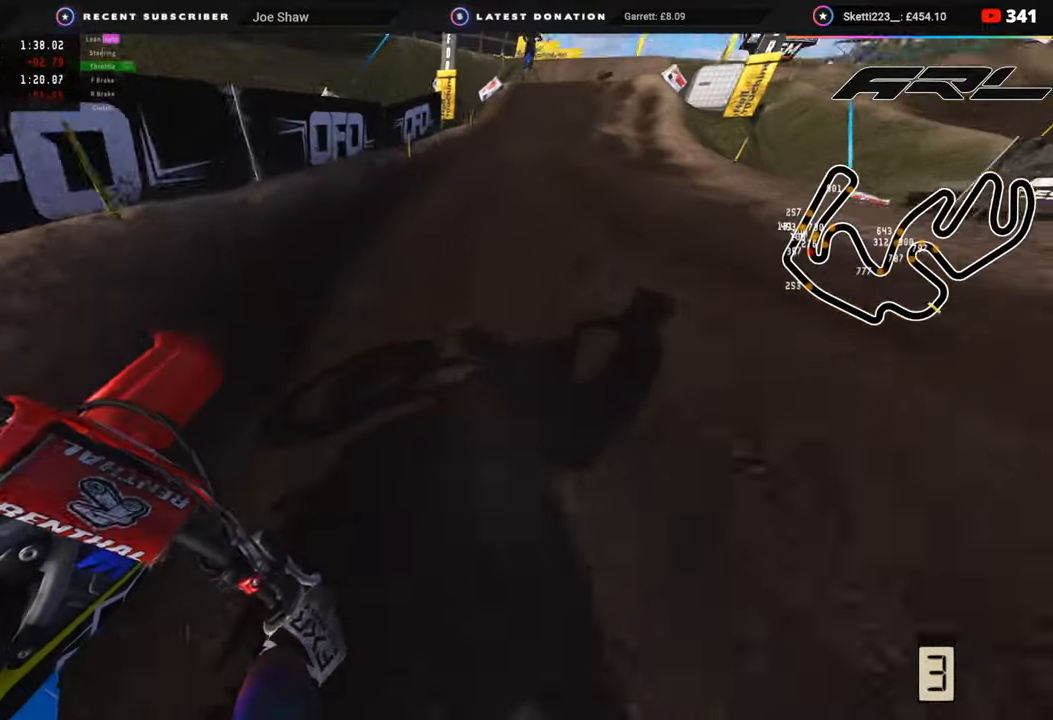
{"buttons": ["R2"], "left_stick": "up", "right_stick": "up-left", "events": [[50, "left_stick", "up"], [67, "R3", "up"], [233, "right_stick", "up-left"]]}
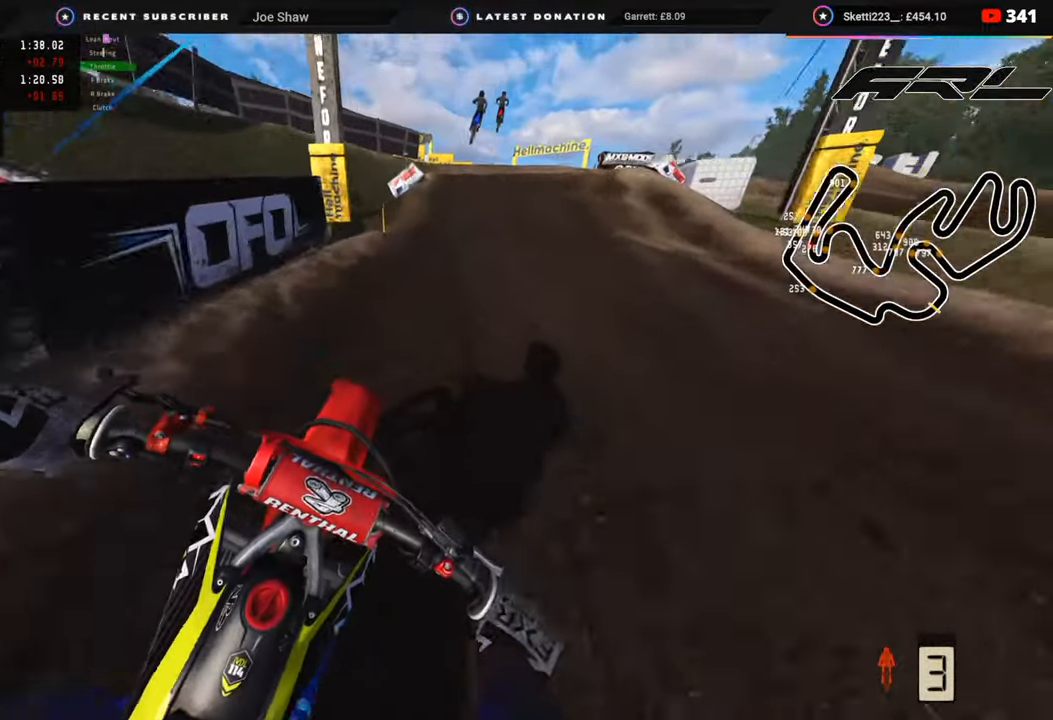
{"buttons": ["R3"], "left_stick": "up", "right_stick": "center", "events": [[367, "R2", "up"], [400, "R3", "down"], [400, "right_stick", "center"]]}
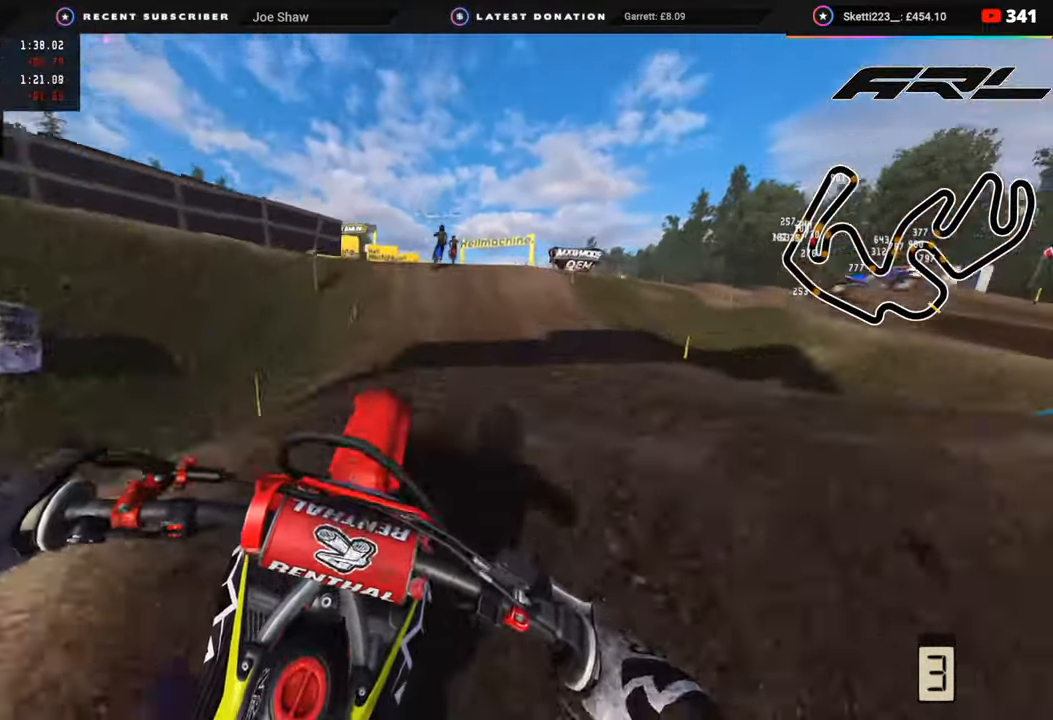
{"buttons": ["R2"], "left_stick": "center", "right_stick": "center", "events": [[17, "R2", "down"], [33, "right_stick", "down"], [117, "left_stick", "center"], [167, "R3", "up"], [350, "right_stick", "center"]]}
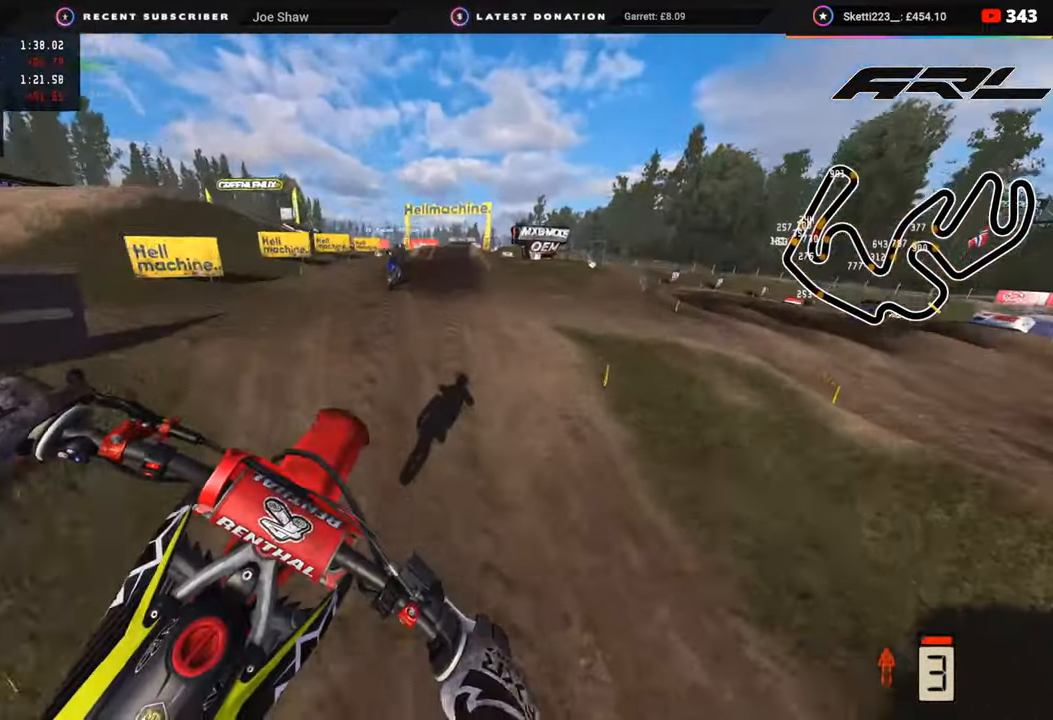
{"buttons": ["R2"], "left_stick": "center", "right_stick": "center", "events": [[17, "DPAD_RIGHT", "down"], [433, "DPAD_RIGHT", "up"]]}
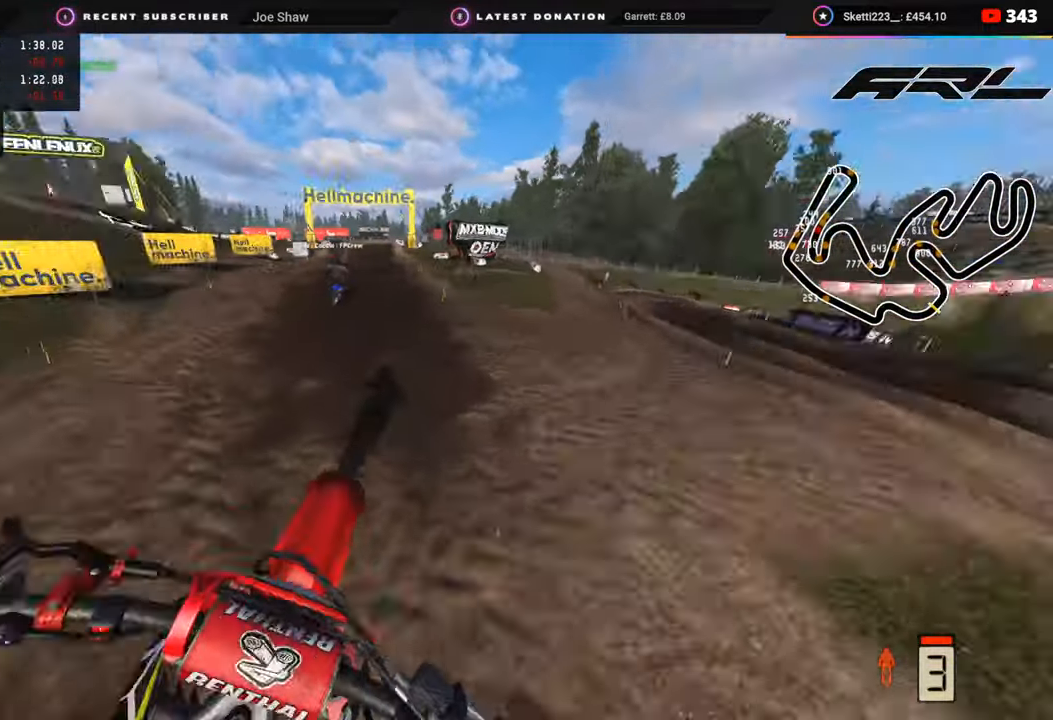
{"buttons": ["R2", "R3"], "left_stick": "up", "right_stick": "up-left", "events": [[183, "left_stick", "up-right"], [267, "right_stick", "up-left"], [367, "R3", "down"], [433, "left_stick", "up"]]}